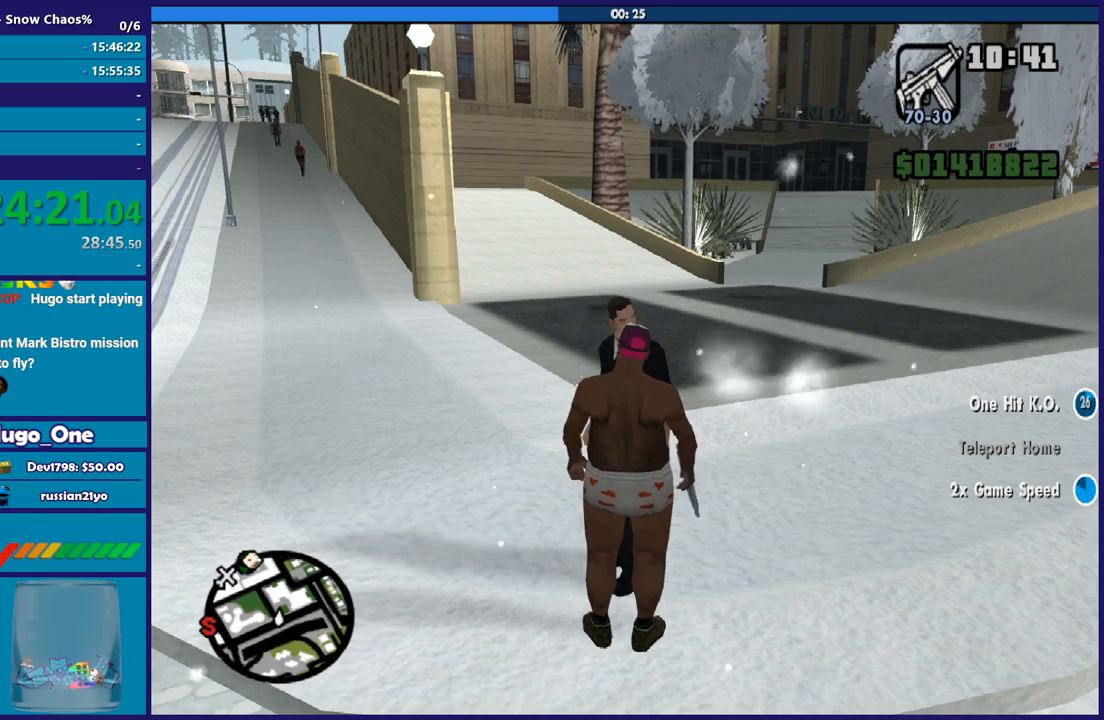
Gameplay with a controller (Xbox layout); each line is a JSON object with the inputs held at the frame after it. "button_events" lists button changes between this image and that frame as [ms after this image, input, new state], when the widget could be followed in between (sticks are given only as held states). Not read: R3.
{"buttons": [], "left_stick": "center", "right_stick": "right", "button_events": []}
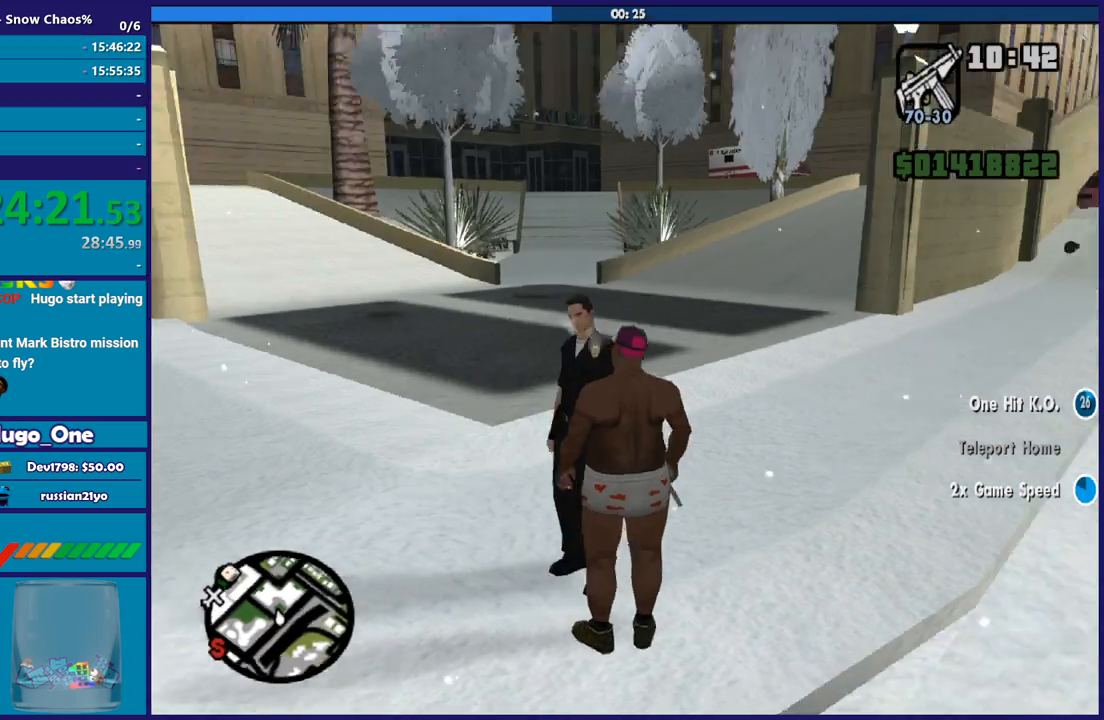
{"buttons": [], "left_stick": "center", "right_stick": "right", "button_events": []}
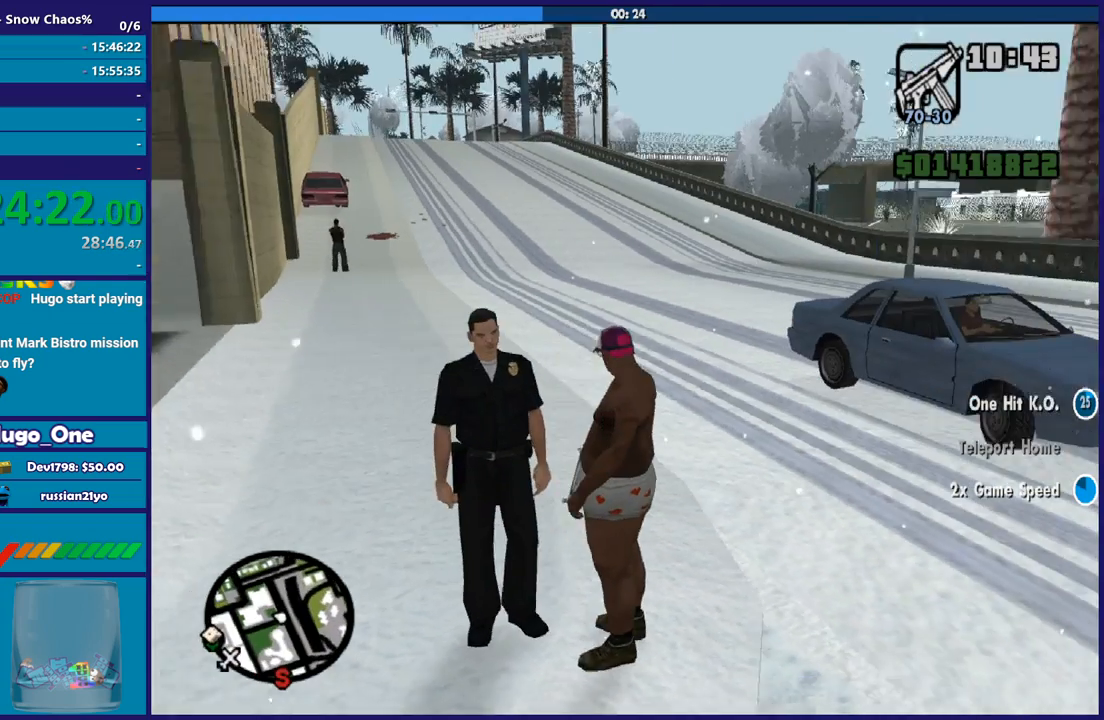
{"buttons": [], "left_stick": "center", "right_stick": "center", "button_events": []}
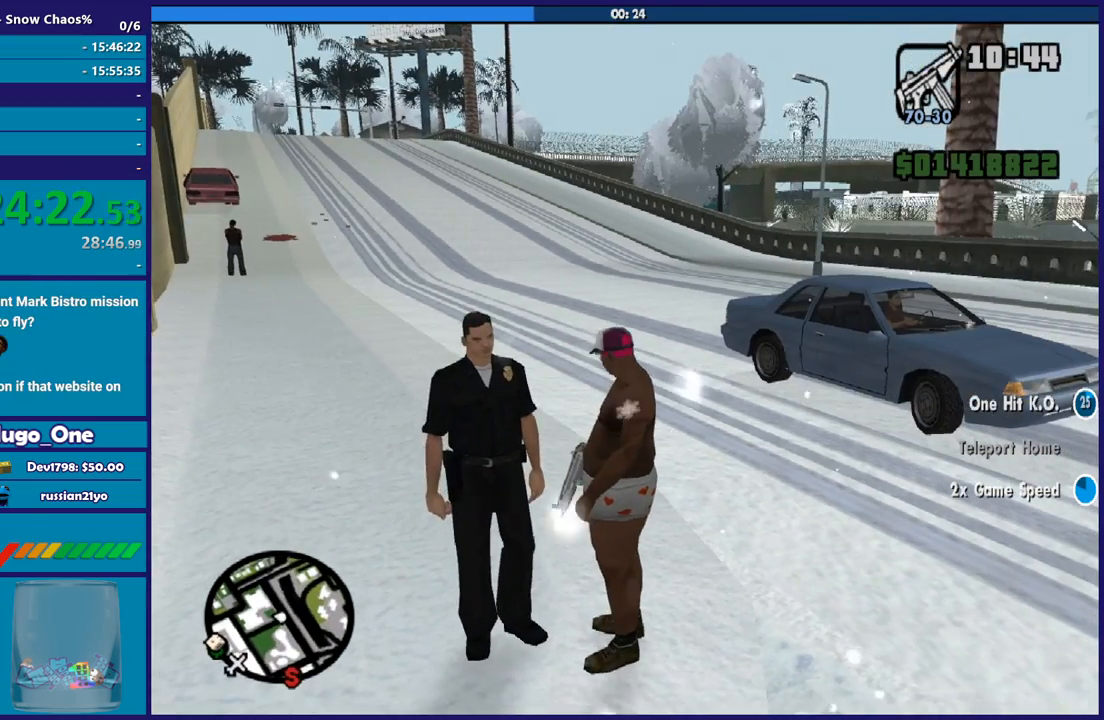
{"buttons": [], "left_stick": "center", "right_stick": "center", "button_events": []}
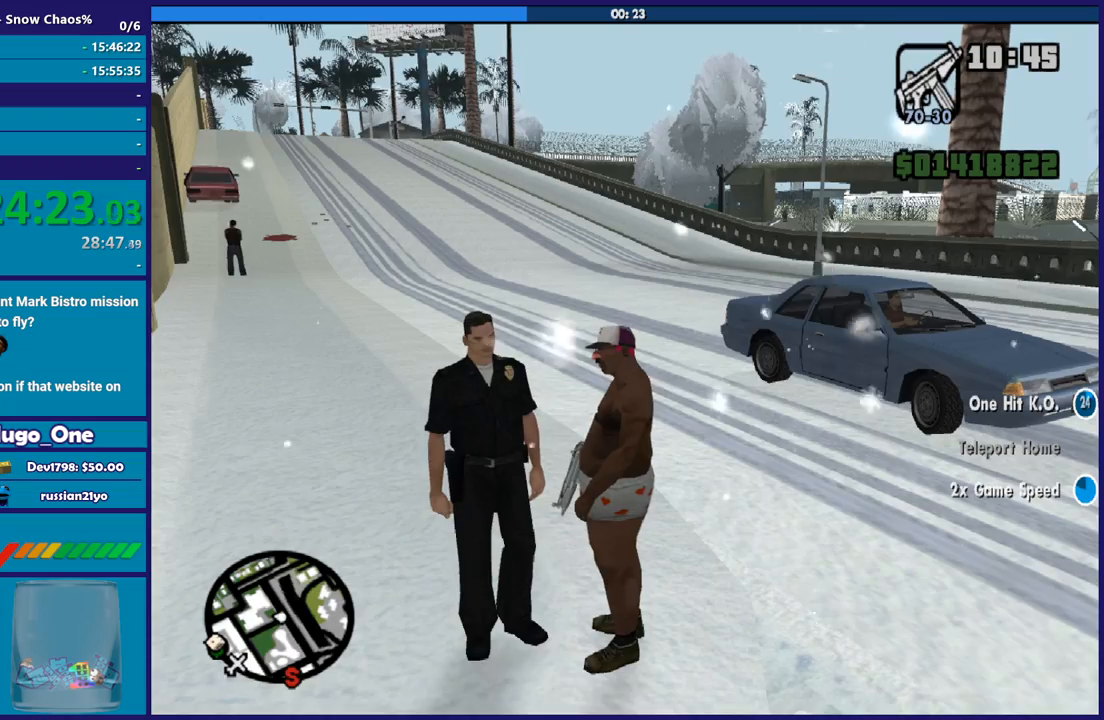
{"buttons": [], "left_stick": "center", "right_stick": "center", "button_events": []}
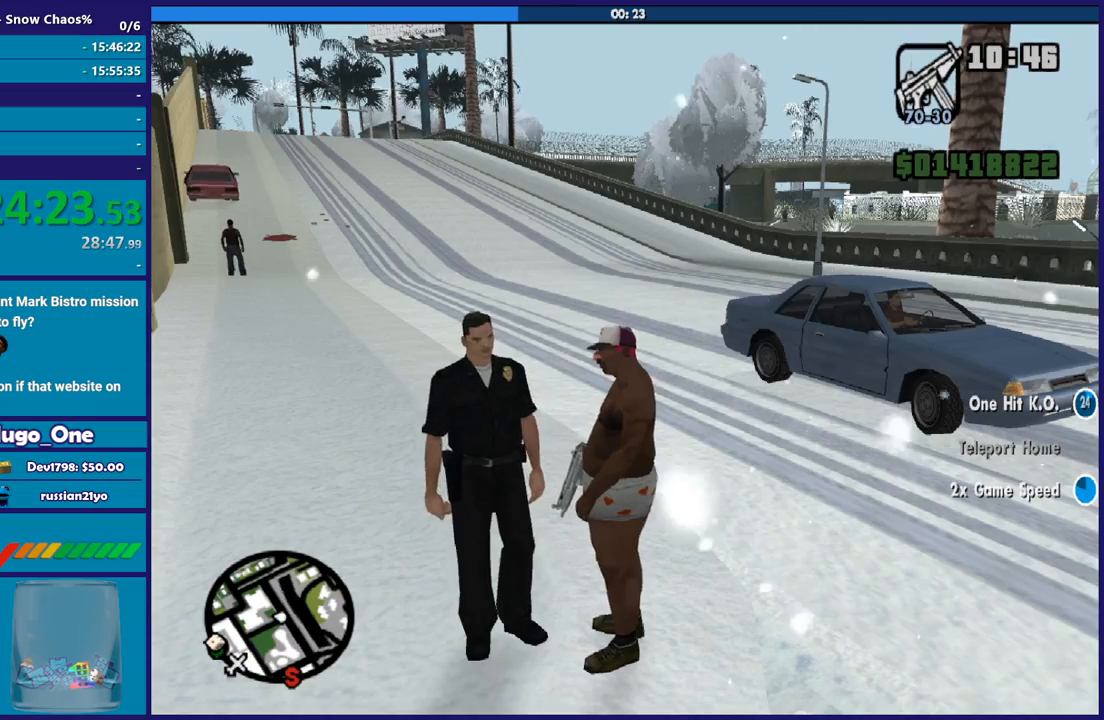
{"buttons": [], "left_stick": "center", "right_stick": "up-right", "button_events": []}
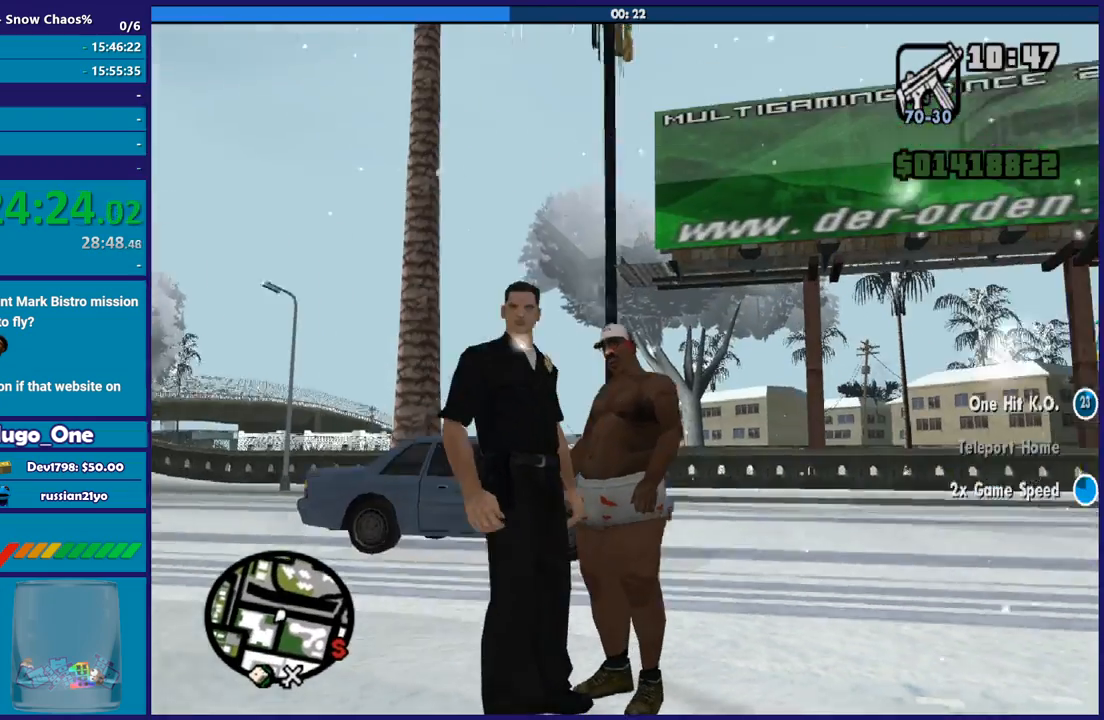
{"buttons": [], "left_stick": "center", "right_stick": "center", "button_events": []}
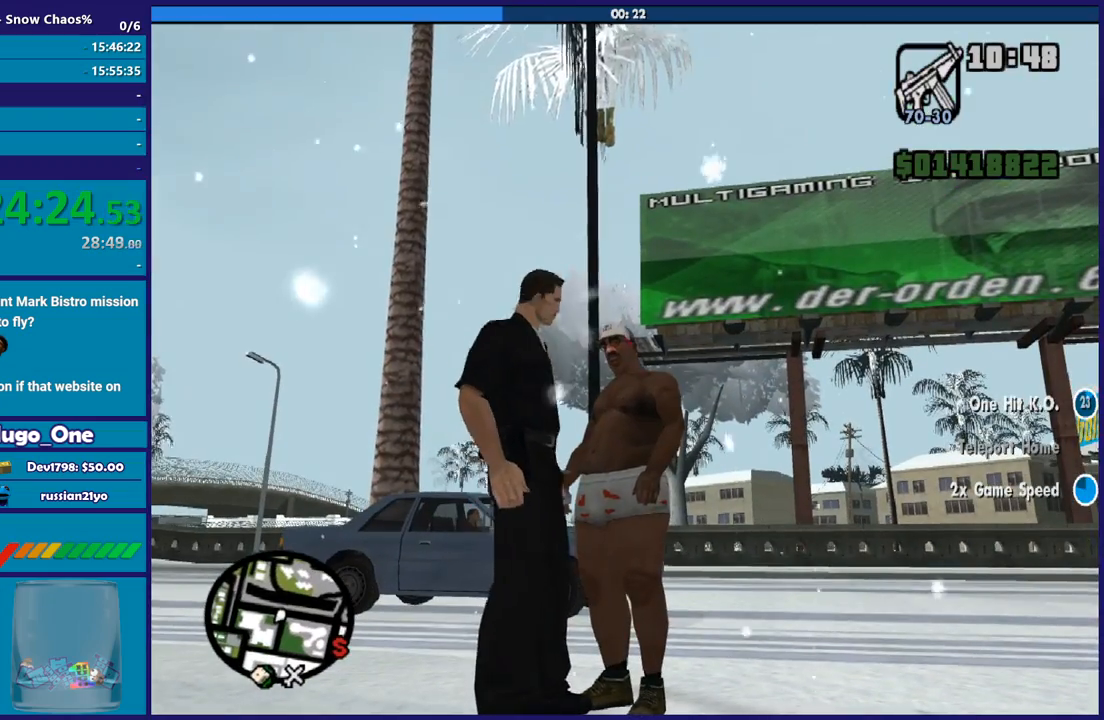
{"buttons": [], "left_stick": "center", "right_stick": "center", "button_events": []}
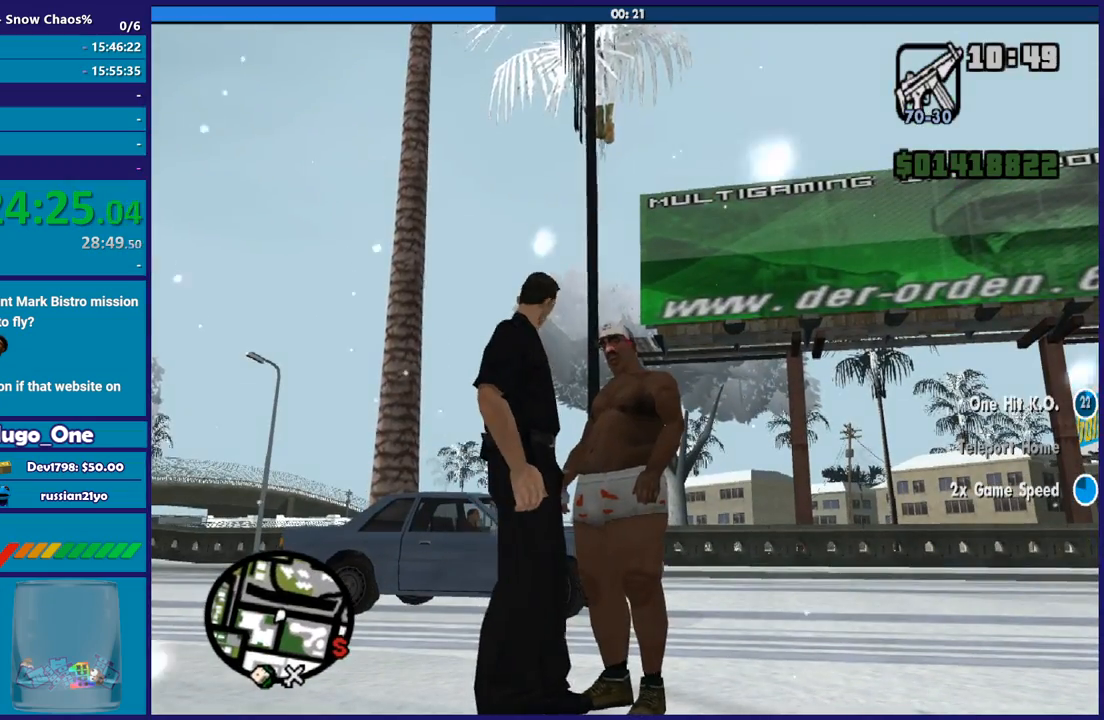
{"buttons": [], "left_stick": "center", "right_stick": "center", "button_events": []}
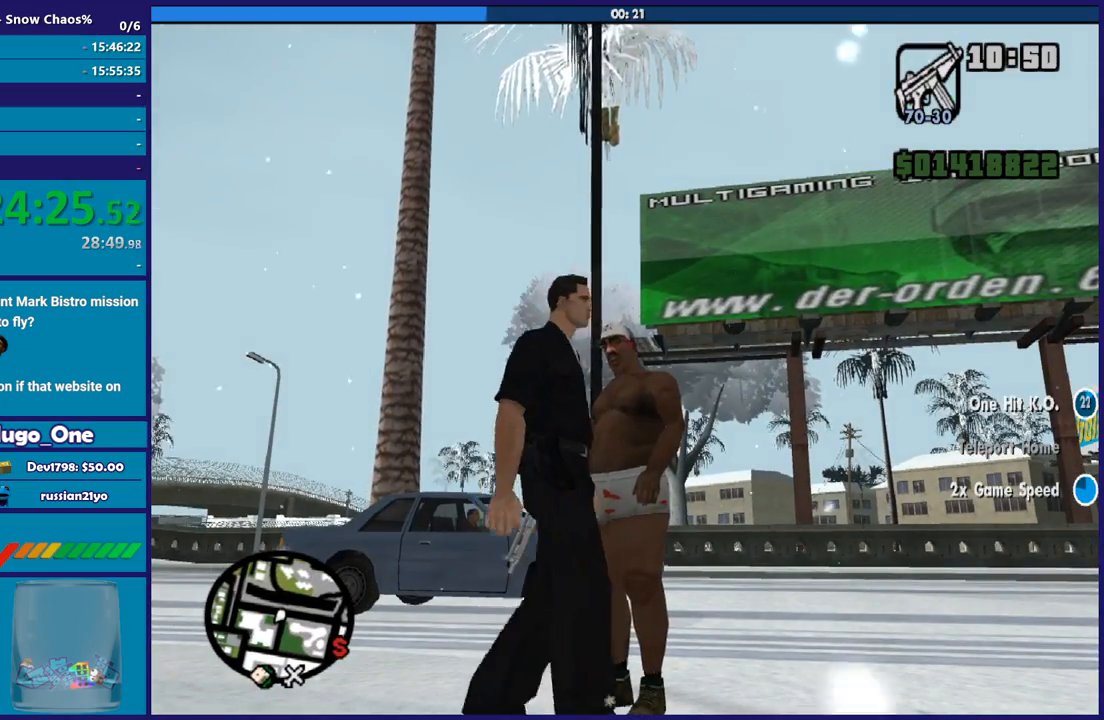
{"buttons": [], "left_stick": "center", "right_stick": "right", "button_events": []}
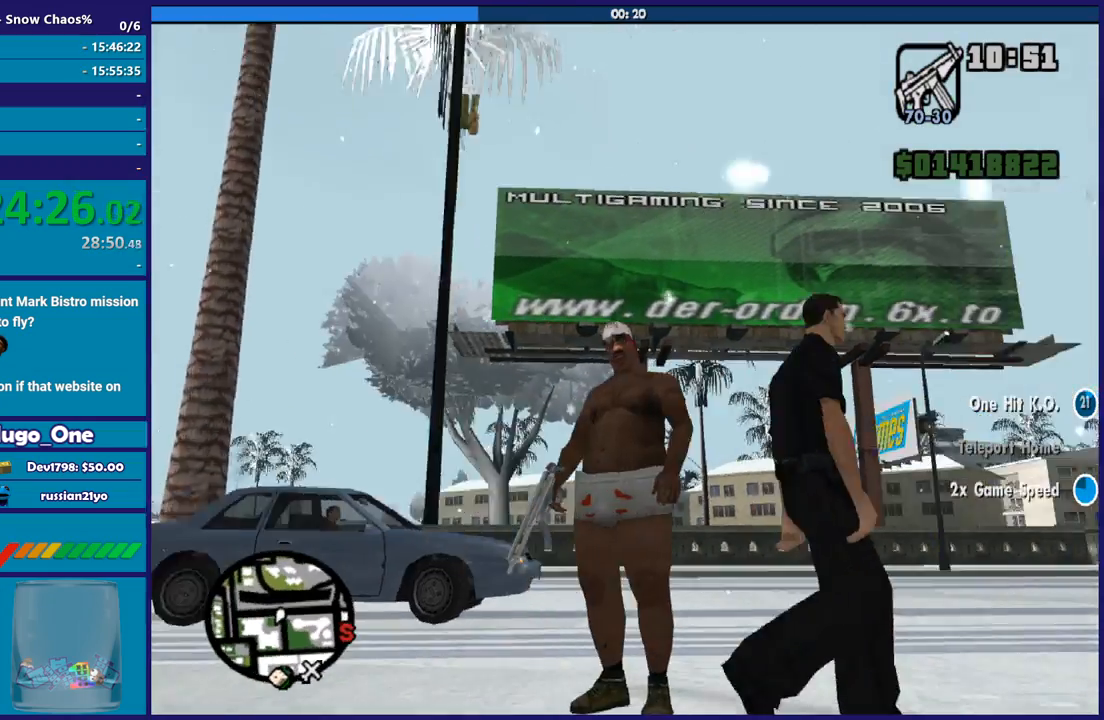
{"buttons": [], "left_stick": "center", "right_stick": "down-right", "button_events": []}
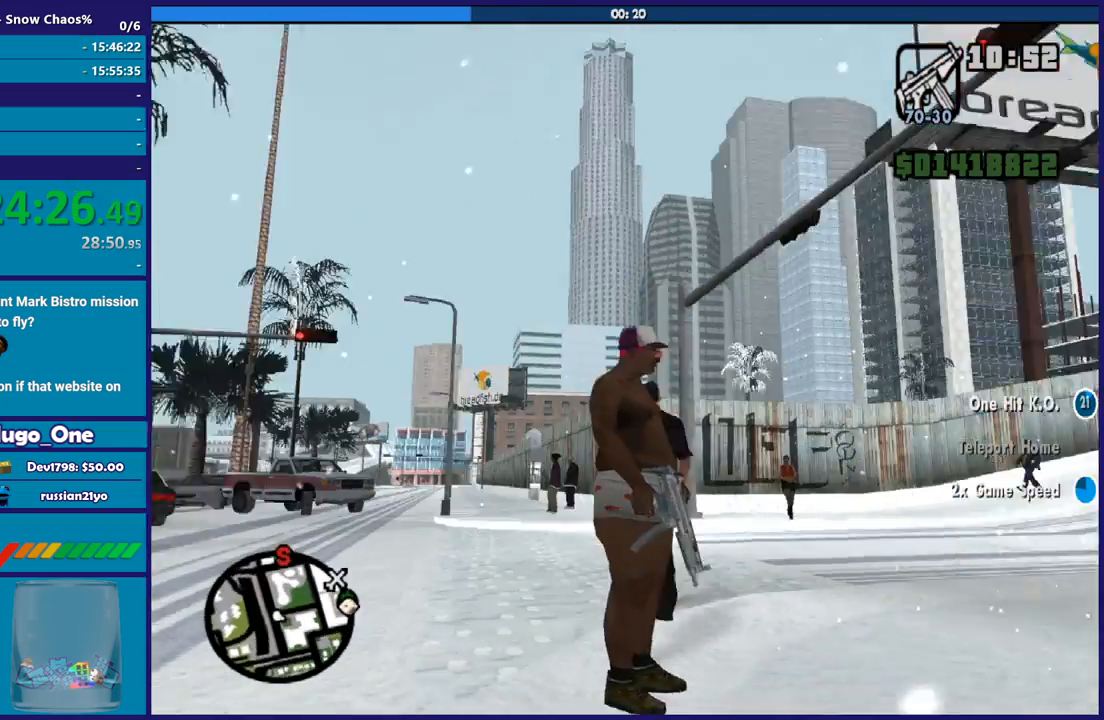
{"buttons": [], "left_stick": "up-left", "right_stick": "down-left", "button_events": []}
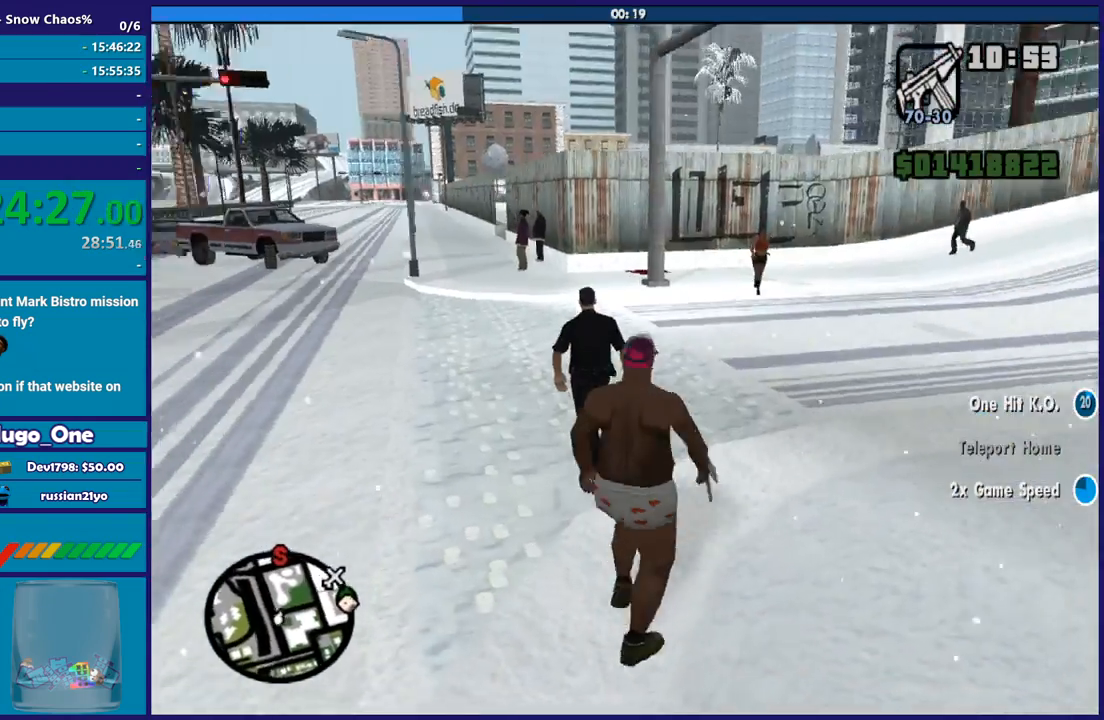
{"buttons": ["L2", "R2"], "left_stick": "center", "right_stick": "center", "button_events": [[133, "L2", "down"], [267, "R2", "down"]]}
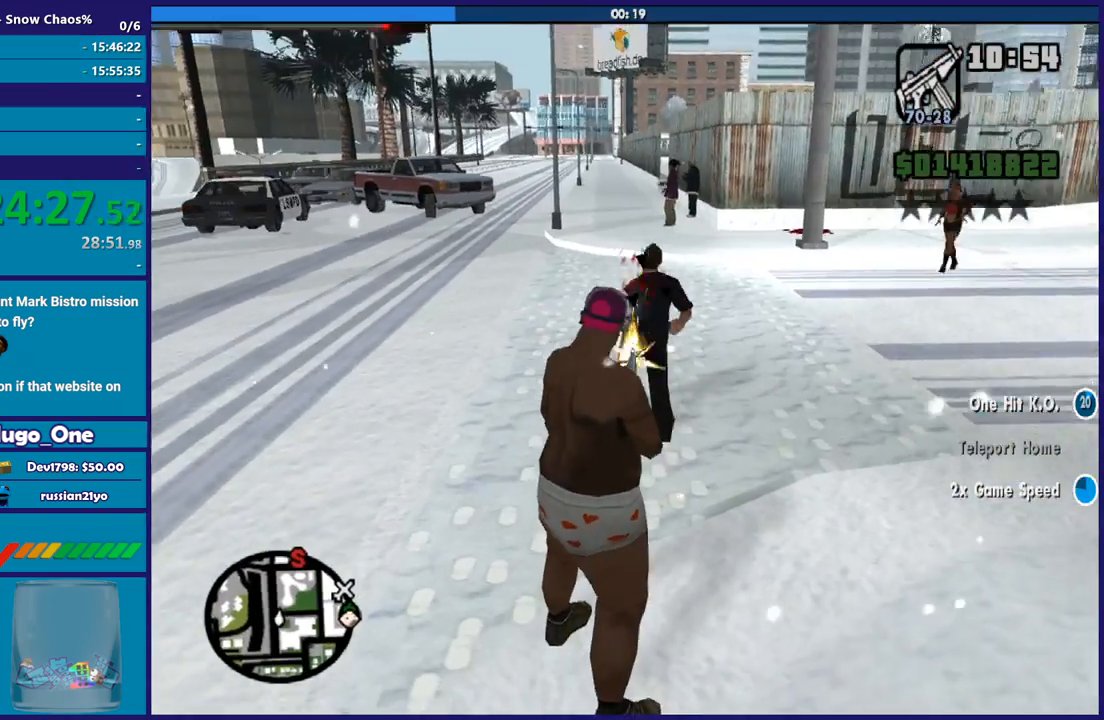
{"buttons": [], "left_stick": "up", "right_stick": "down-left", "button_events": [[100, "R2", "up"], [200, "L2", "up"]]}
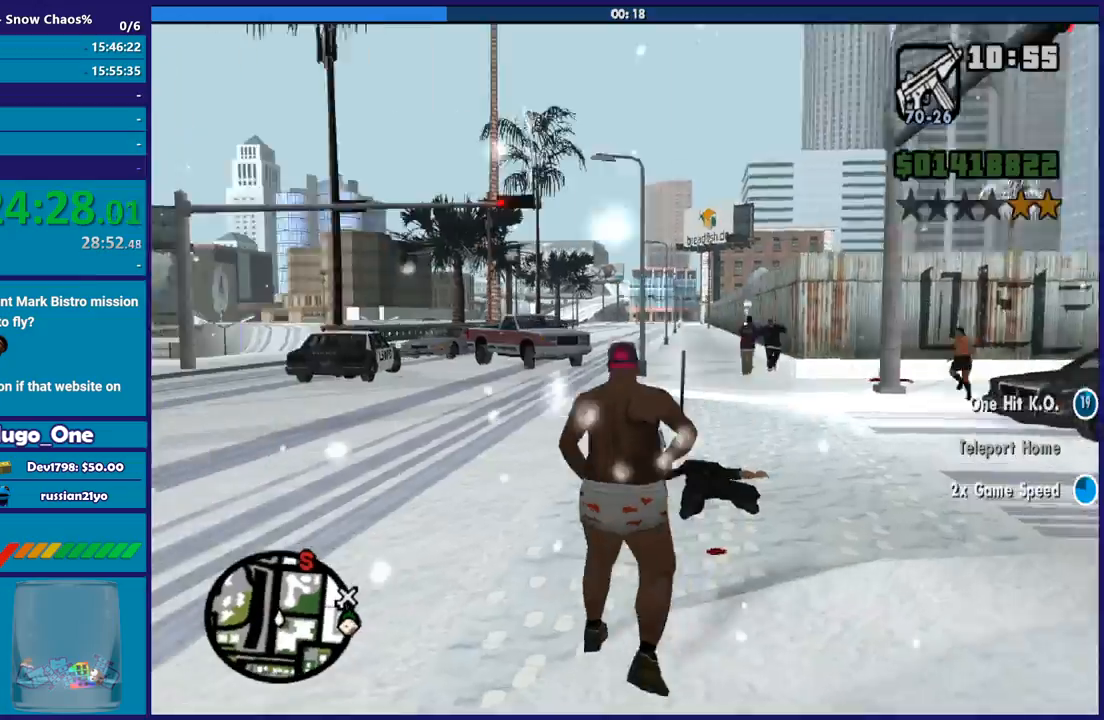
{"buttons": [], "left_stick": "up-left", "right_stick": "center", "button_events": [[133, "A", "down"], [267, "A", "up"], [367, "A", "down"], [433, "A", "up"]]}
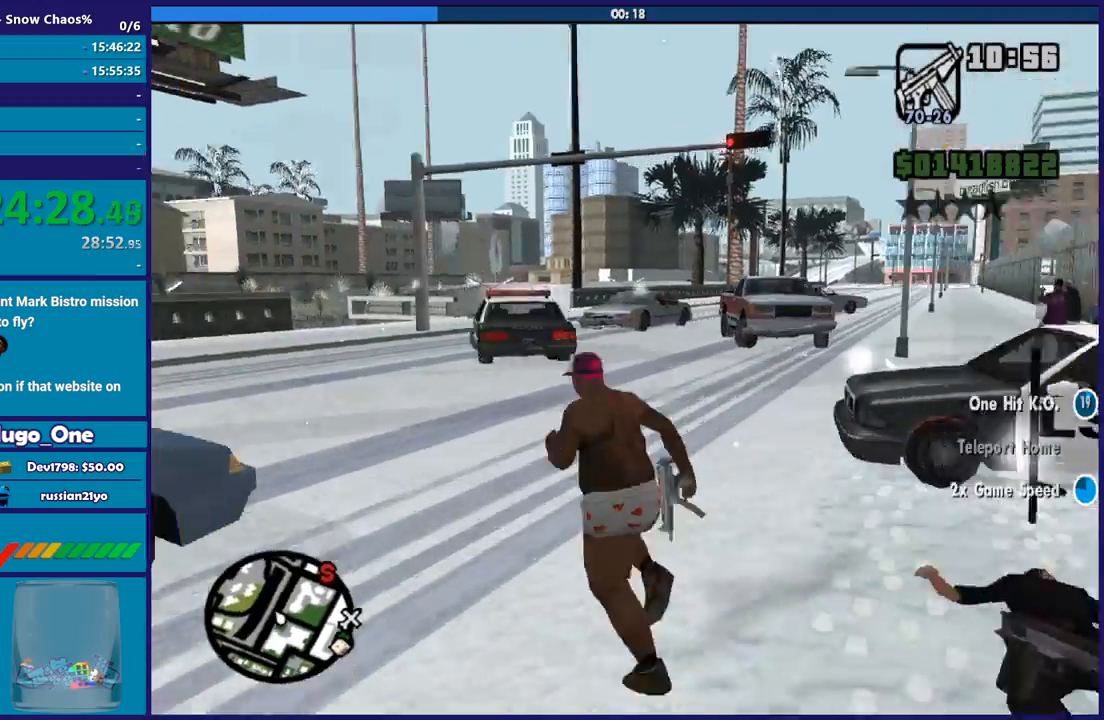
{"buttons": [], "left_stick": "up-left", "right_stick": "center", "button_events": [[34, "A", "down"], [134, "A", "up"], [200, "A", "down"], [334, "A", "up"], [401, "A", "down"], [501, "A", "up"]]}
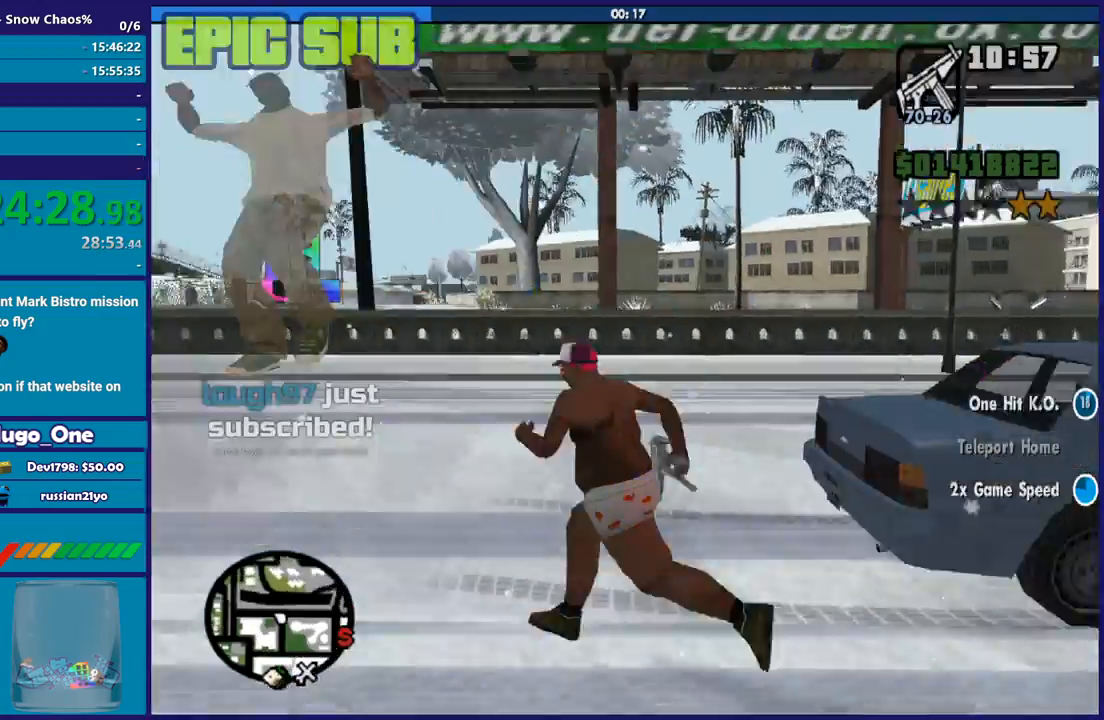
{"buttons": ["A"], "left_stick": "up", "right_stick": "center", "button_events": [[100, "A", "down"], [200, "A", "up"], [300, "A", "down"], [400, "A", "up"], [500, "A", "down"]]}
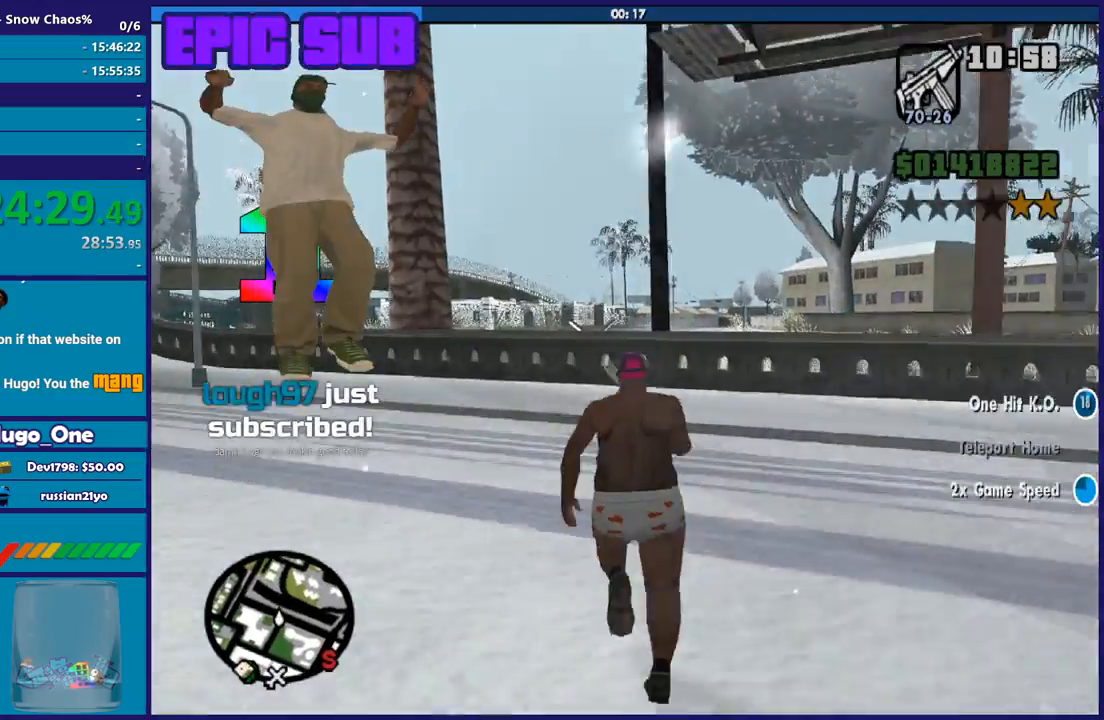
{"buttons": [], "left_stick": "up", "right_stick": "center", "button_events": [[100, "A", "up"], [167, "A", "down"], [267, "A", "up"], [367, "A", "down"], [467, "A", "up"]]}
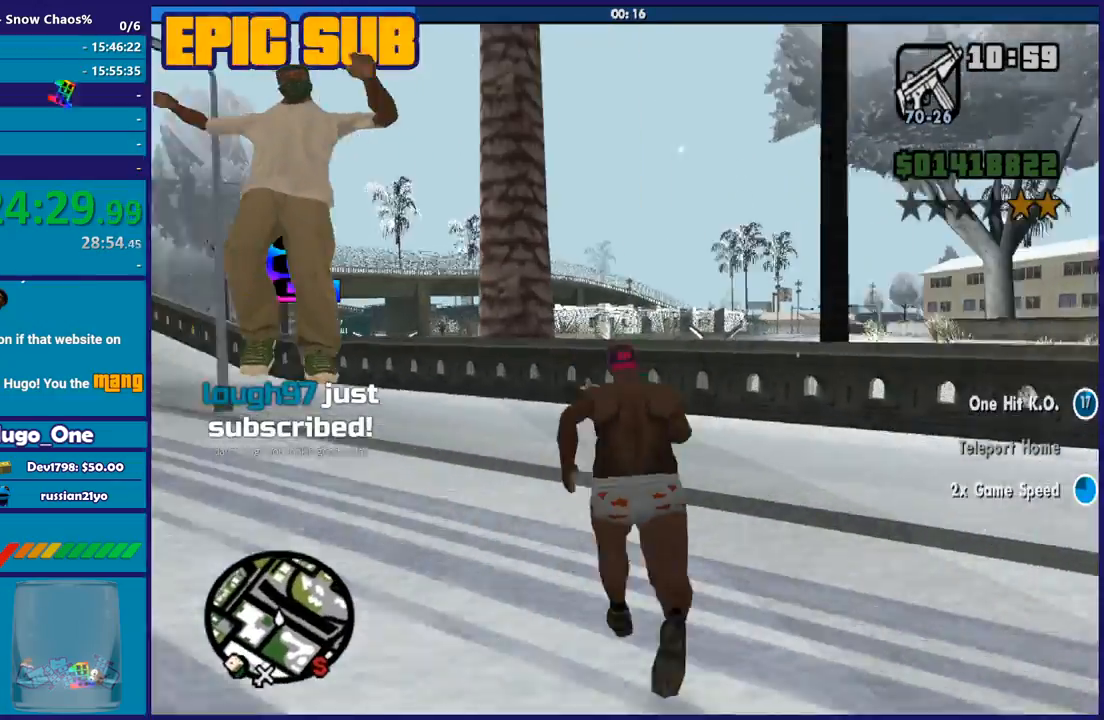
{"buttons": ["A"], "left_stick": "up-left", "right_stick": "center", "button_events": [[66, "A", "down"], [167, "A", "up"], [233, "A", "down"], [367, "A", "up"], [467, "A", "down"]]}
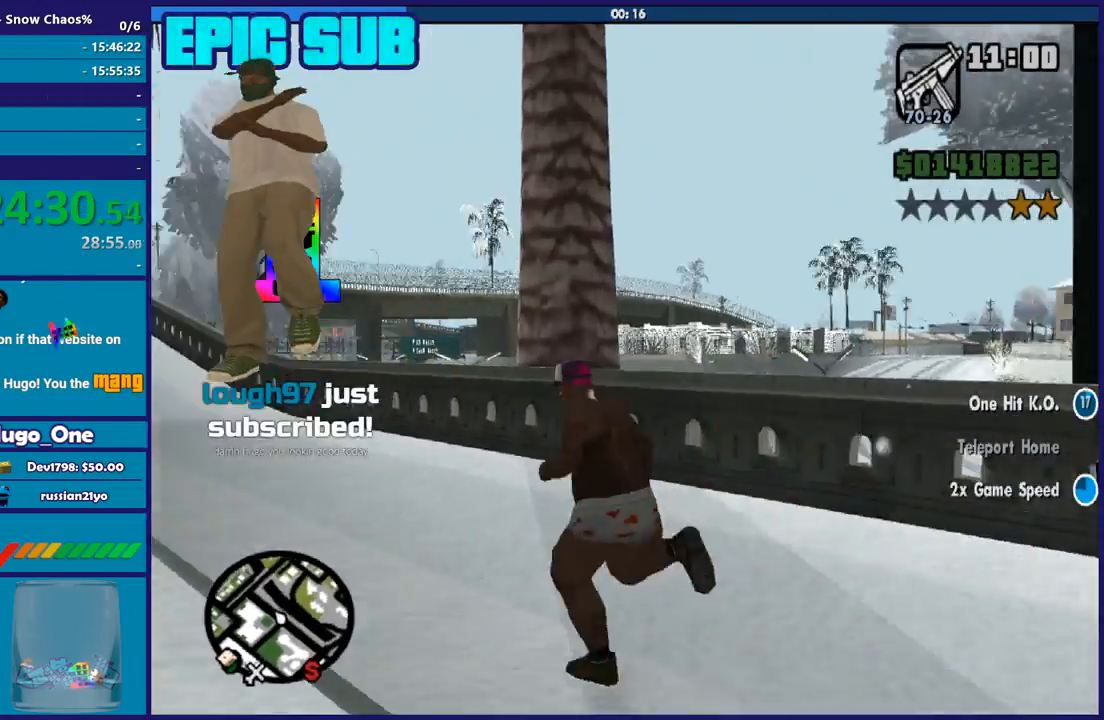
{"buttons": [], "left_stick": "up", "right_stick": "center", "button_events": [[67, "A", "up"], [134, "A", "down"], [267, "A", "up"], [367, "A", "down"], [467, "A", "up"]]}
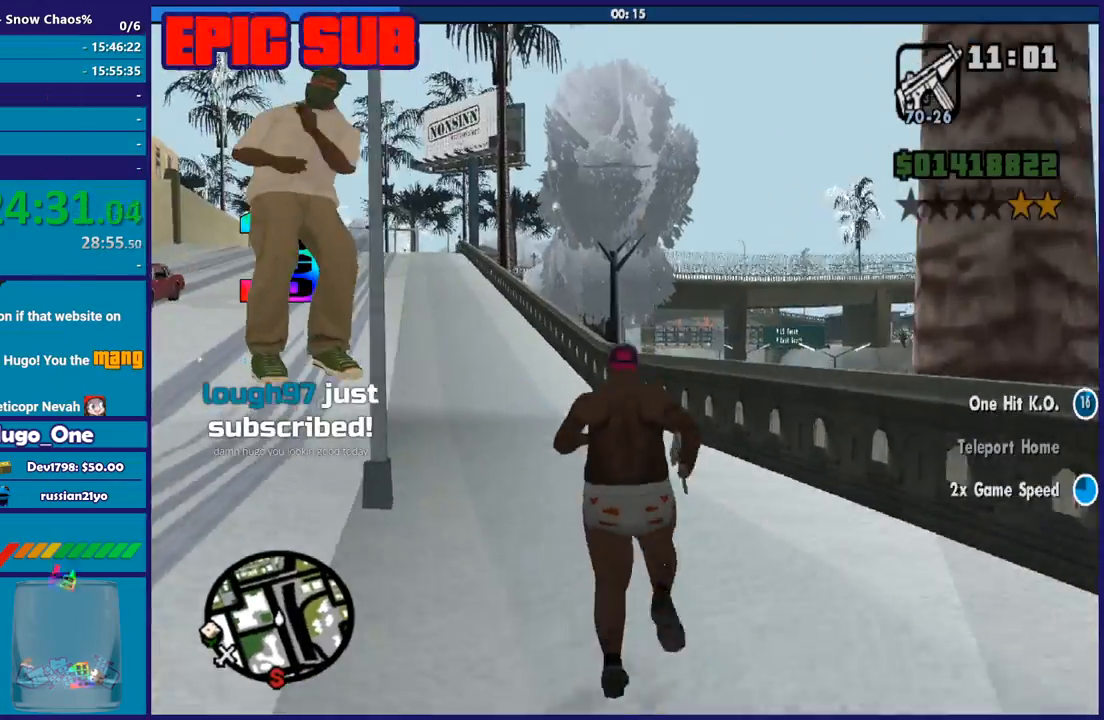
{"buttons": ["A"], "left_stick": "up", "right_stick": "center", "button_events": [[66, "A", "down"], [167, "A", "up"], [267, "A", "down"], [333, "A", "up"], [434, "A", "down"]]}
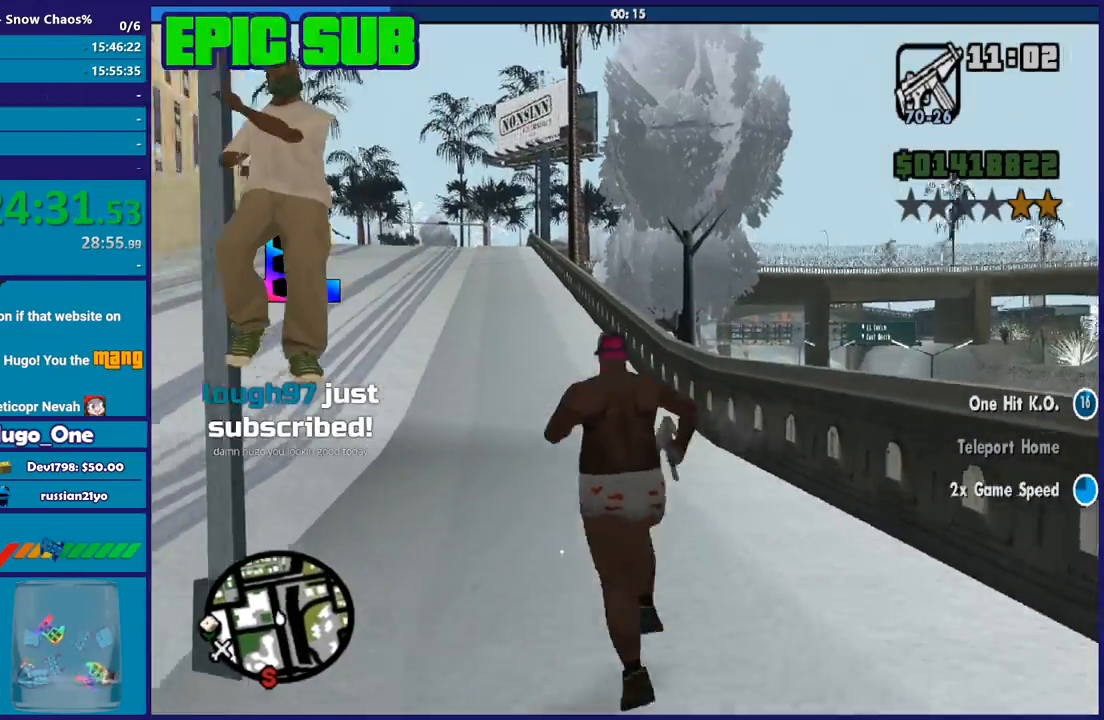
{"buttons": [], "left_stick": "up", "right_stick": "center", "button_events": [[34, "A", "up"], [134, "A", "down"], [234, "A", "up"], [334, "A", "down"], [434, "A", "up"]]}
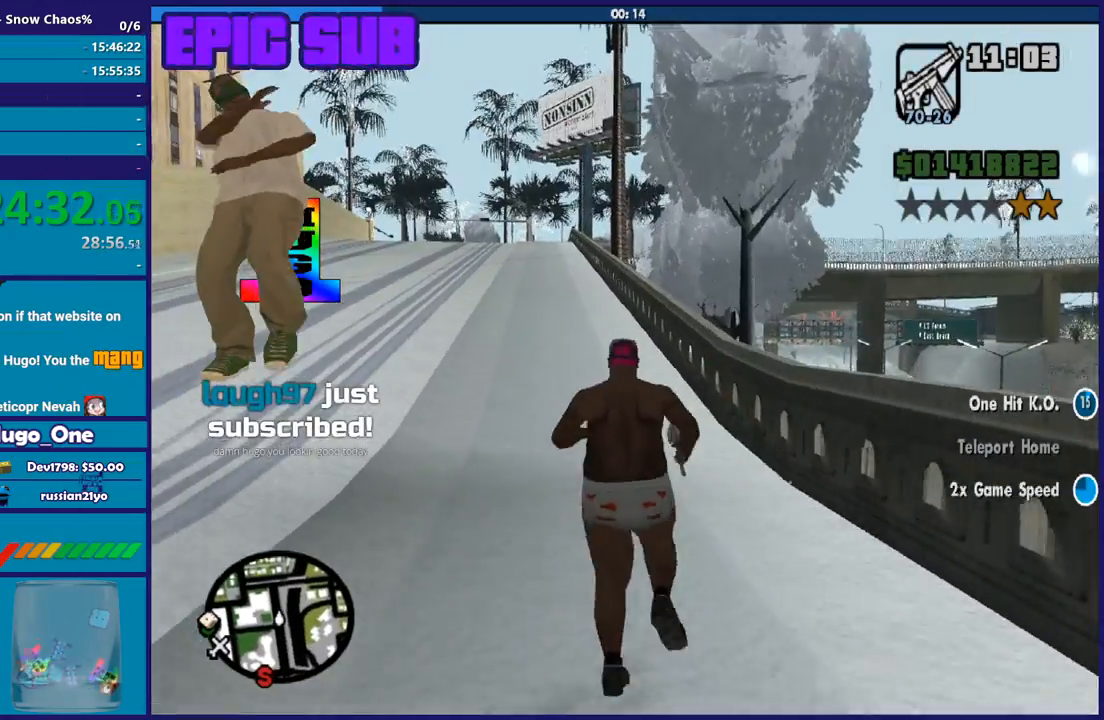
{"buttons": ["A"], "left_stick": "up", "right_stick": "center", "button_events": [[33, "A", "down"], [133, "A", "up"], [233, "A", "down"], [333, "A", "up"], [433, "A", "down"]]}
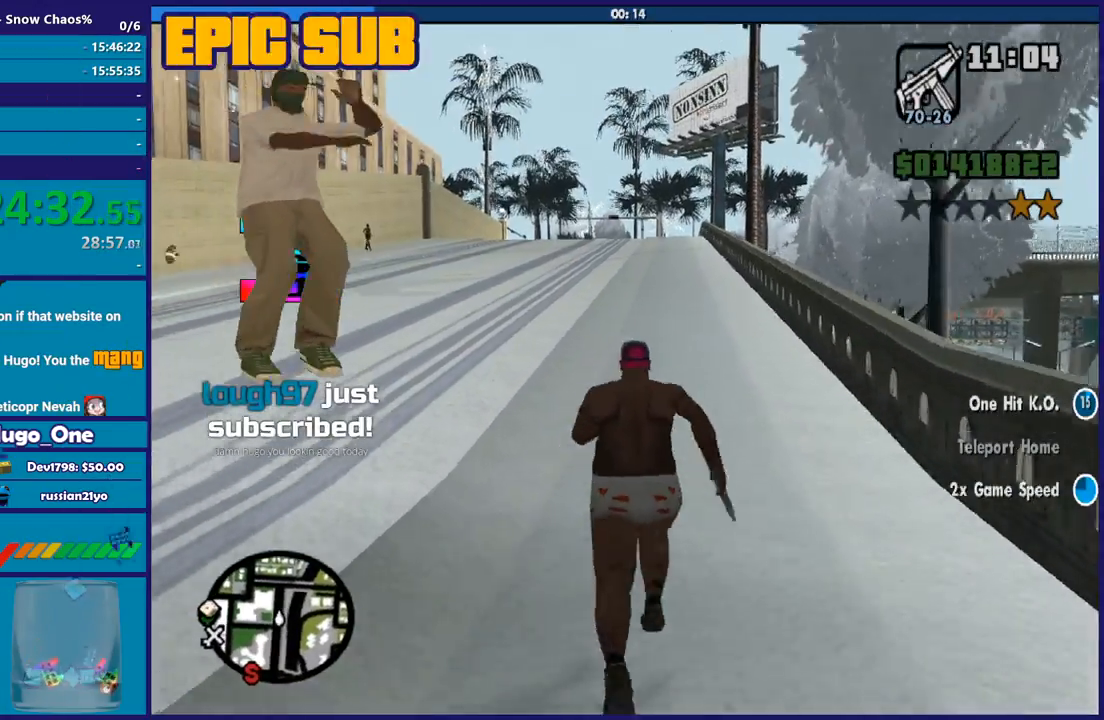
{"buttons": ["A"], "left_stick": "up", "right_stick": "center", "button_events": [[34, "A", "up"], [134, "A", "down"], [234, "A", "up"], [334, "A", "down"]]}
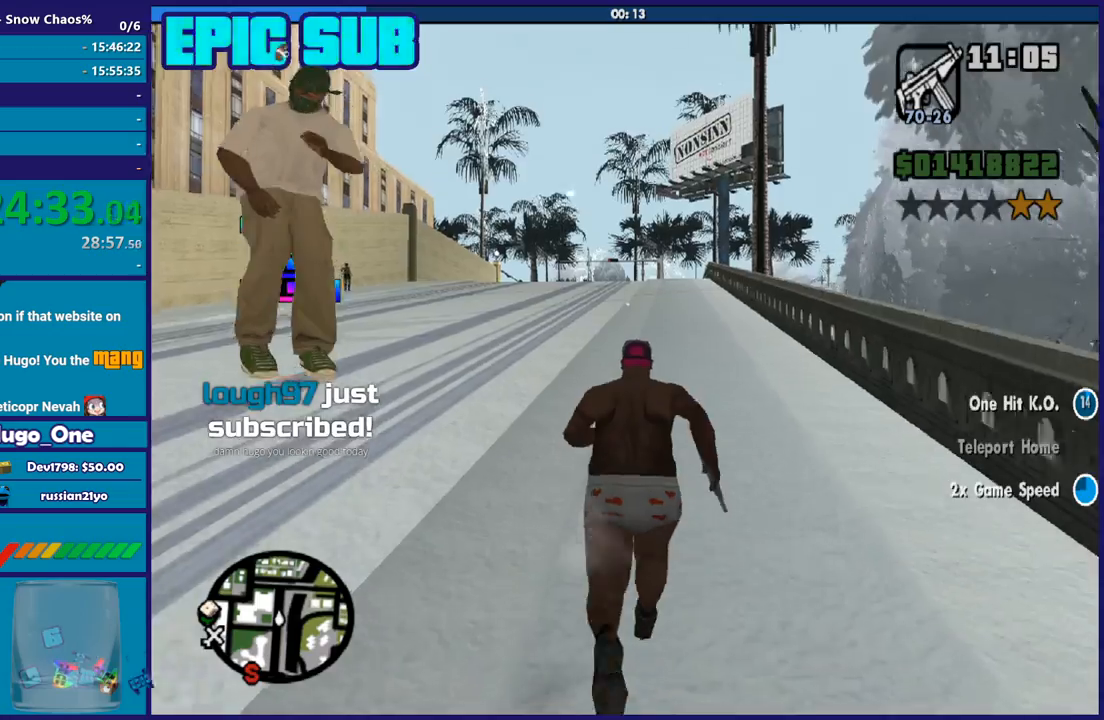
{"buttons": ["X"], "left_stick": "up", "right_stick": "center", "button_events": [[267, "X", "down"], [400, "A", "up"]]}
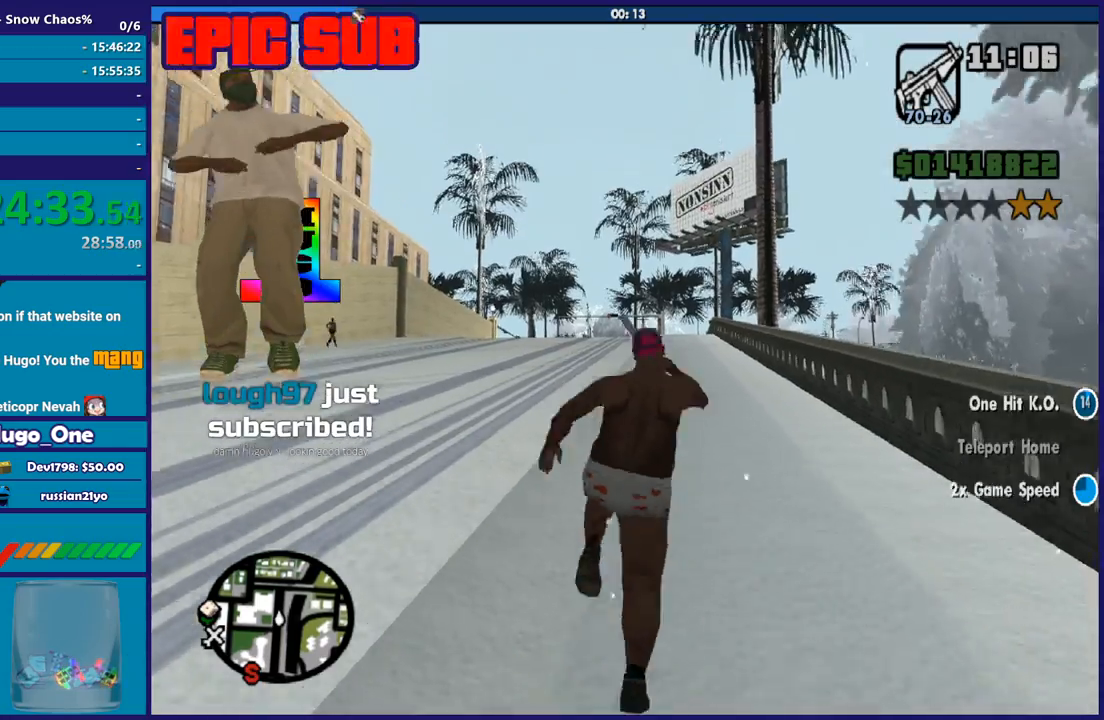
{"buttons": ["A"], "left_stick": "up", "right_stick": "center", "button_events": [[34, "X", "up"], [200, "A", "down"], [334, "A", "up"], [434, "A", "down"]]}
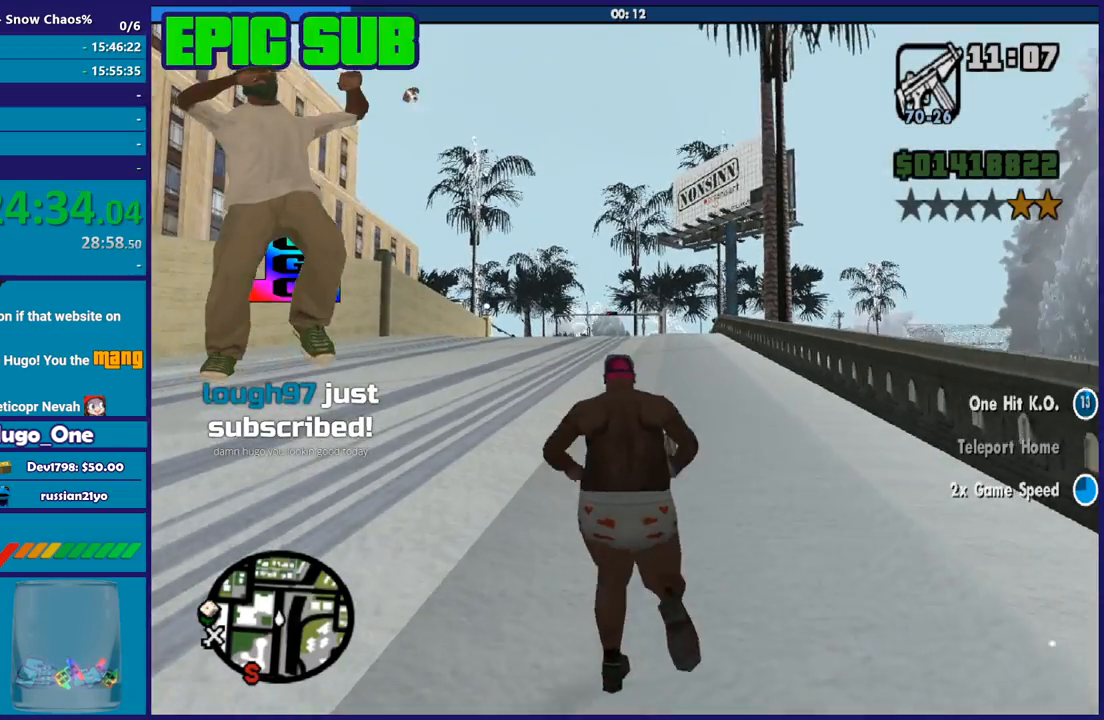
{"buttons": [], "left_stick": "up", "right_stick": "center", "button_events": [[33, "A", "up"], [133, "A", "down"], [300, "X", "down"], [400, "A", "up"], [467, "X", "up"]]}